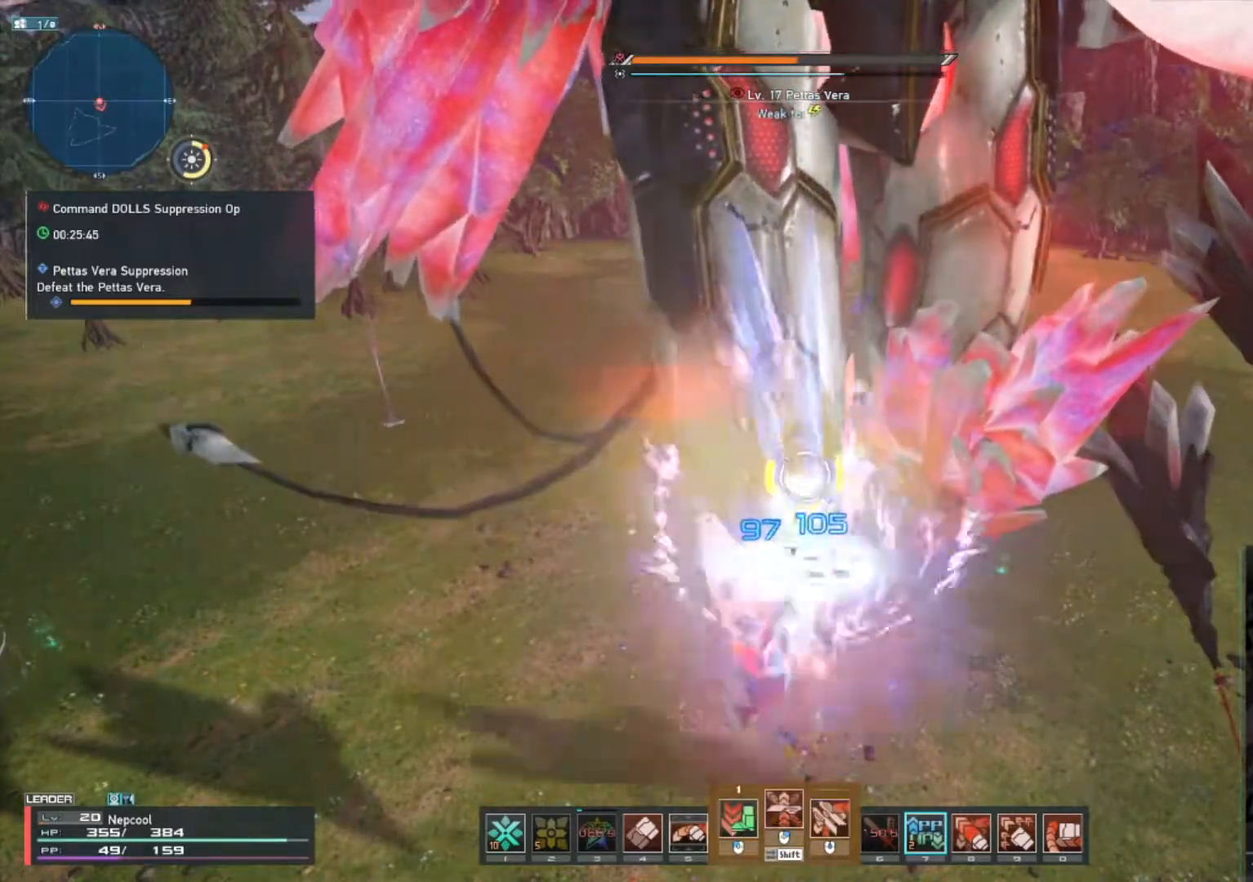
Gameplay with keyboard and mouse; each line is a JSON object with the keys and mouse buttons held at the frame after it. "events" lists presses ("down") and releases ("up") of ".", "/", "0", "1", "2", "3", "4", "5", "6", "7", "8", "9", "a", "alt_l", "alt_r", "b", "backslash", "backspace", "c", "caps_lock", "comma", "ctrl_l", "ctrl_r", "d", "e", "equals", "escape", "f", "f1", "f10", "f11", "f12", "f2", "f3", "f4", "f5", "f6", "f7", "f8", "f9", "g", "h", "i", "j", "k", "l", "lbracket", "m", "minus", "n", "o", "p", "q", "quote", "r", "rbracket", "return", "s", "semicolon", "shift_l", "shift_r", "space", "super", "t", "tab", "tilde", "u", "v", "w", "x", "y", "z", "mouse_left", "mouse_wheel", "mouse_right", "mouse_mb4" and "mouse_mb5" between this image and that frame as [ms after this image, input, new state], when the widget could be followed in between. "mouse_left", "mouse_wheel", "mouse_right", "mouse_mb4", "mouse_mb5" = the "left", "wheel", "right", "mb4", "mb5" buttons of the "mouse" list. No other keys are recorded. "wheel" means that the mouse wheel is clicked or scrolled. Not read: mouse_move.
{"keys": [], "mouse": [], "events": [[17, "mouse_wheel", "up"], [100, "shift_l", "up"]]}
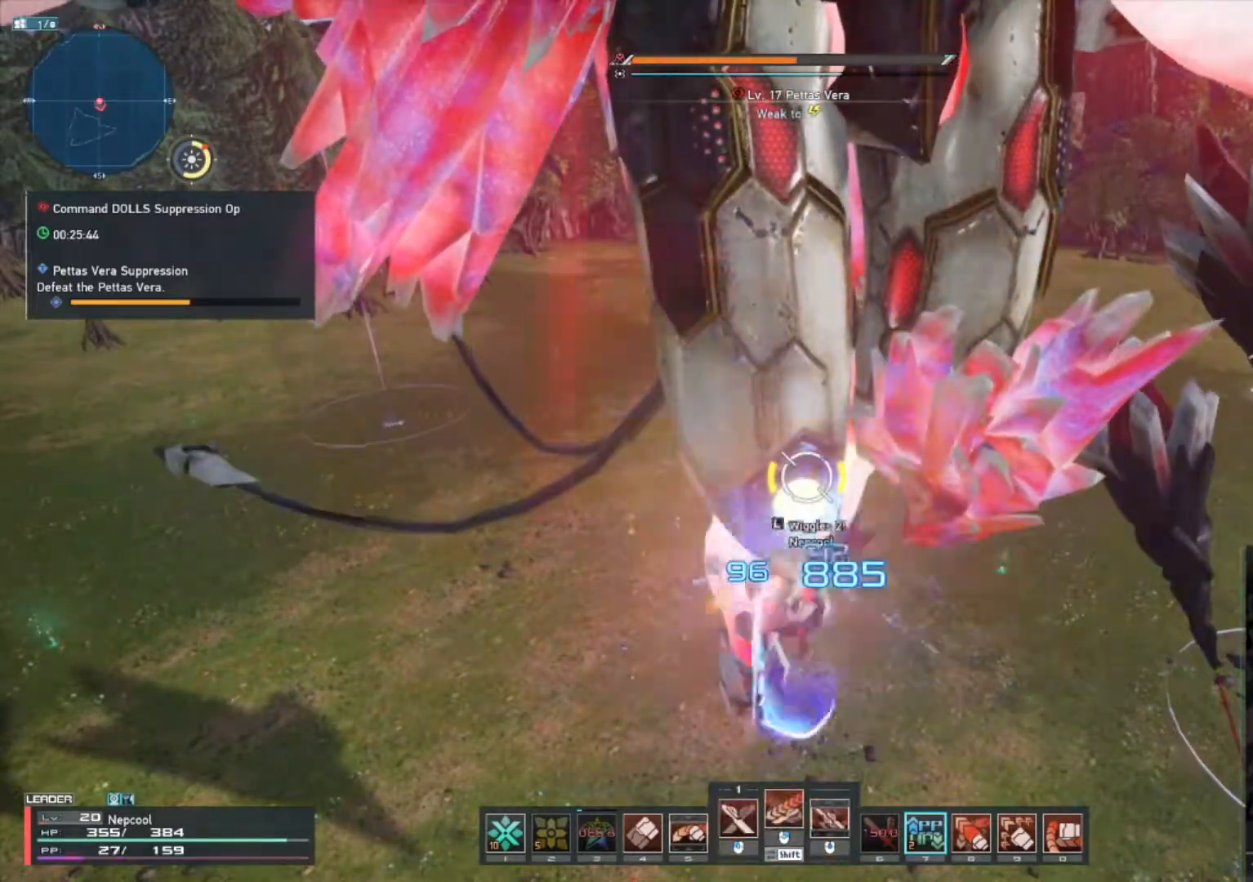
{"keys": [], "mouse": [], "events": []}
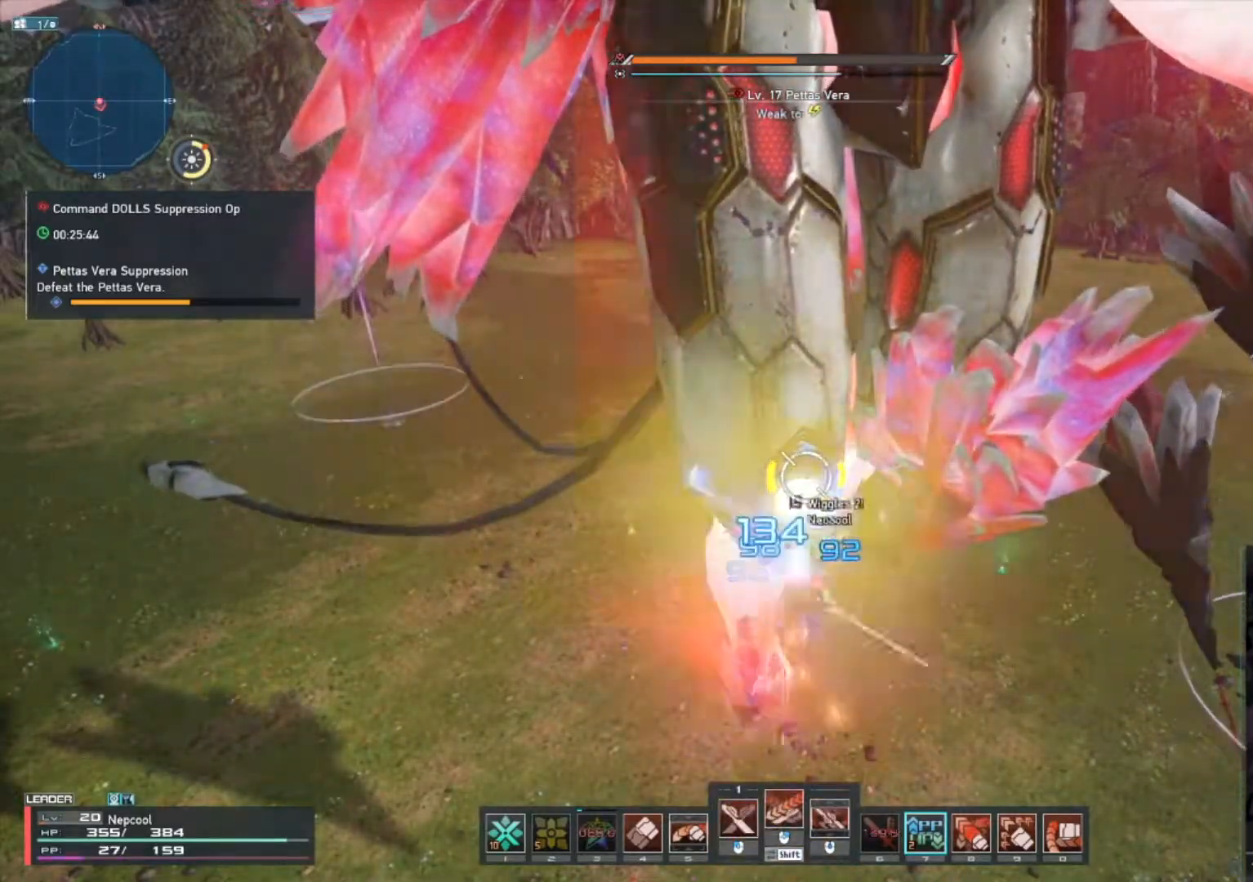
{"keys": [], "mouse": [], "events": [[350, "mouse_left", "down"], [467, "mouse_left", "up"]]}
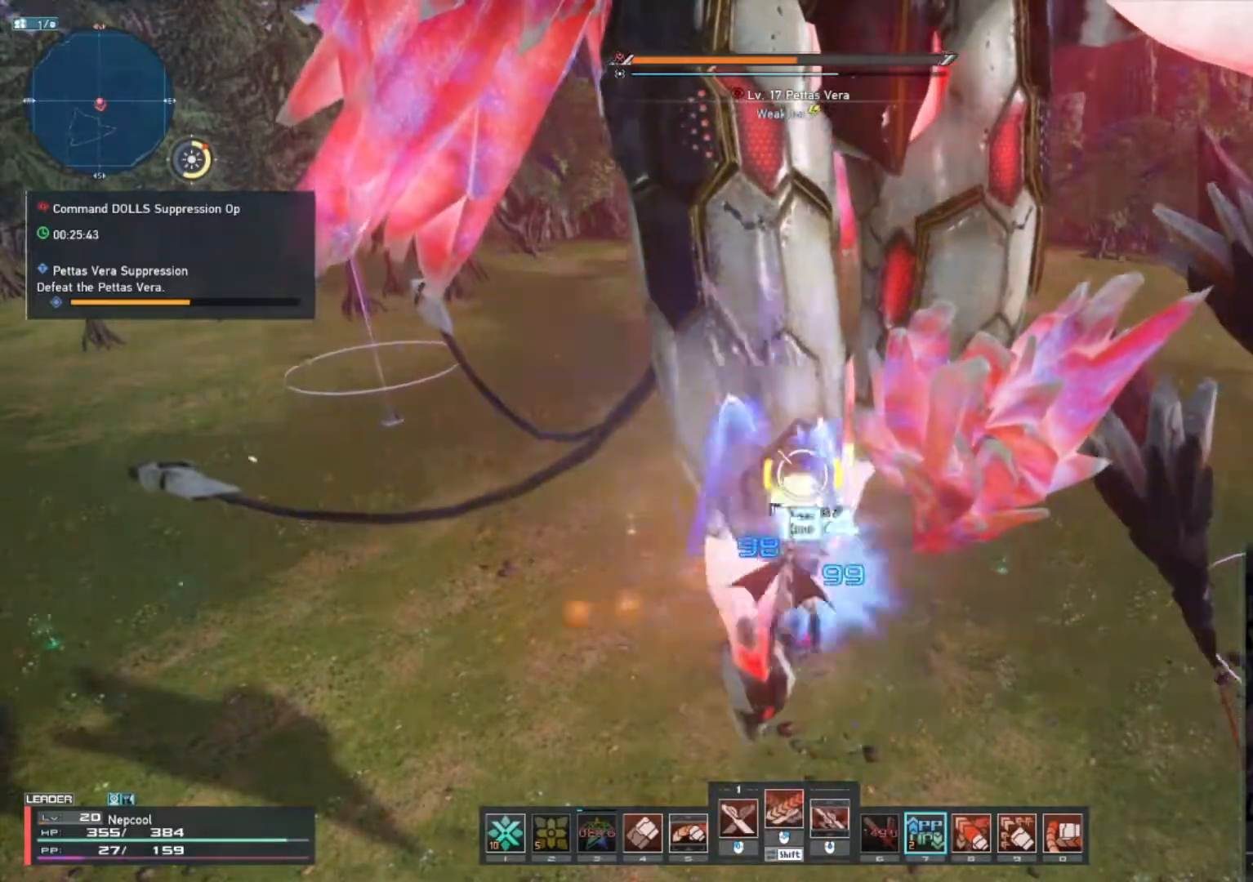
{"keys": [], "mouse": ["left"], "events": [[183, "mouse_left", "down"], [300, "mouse_left", "up"], [333, "mouse_left", "down"]]}
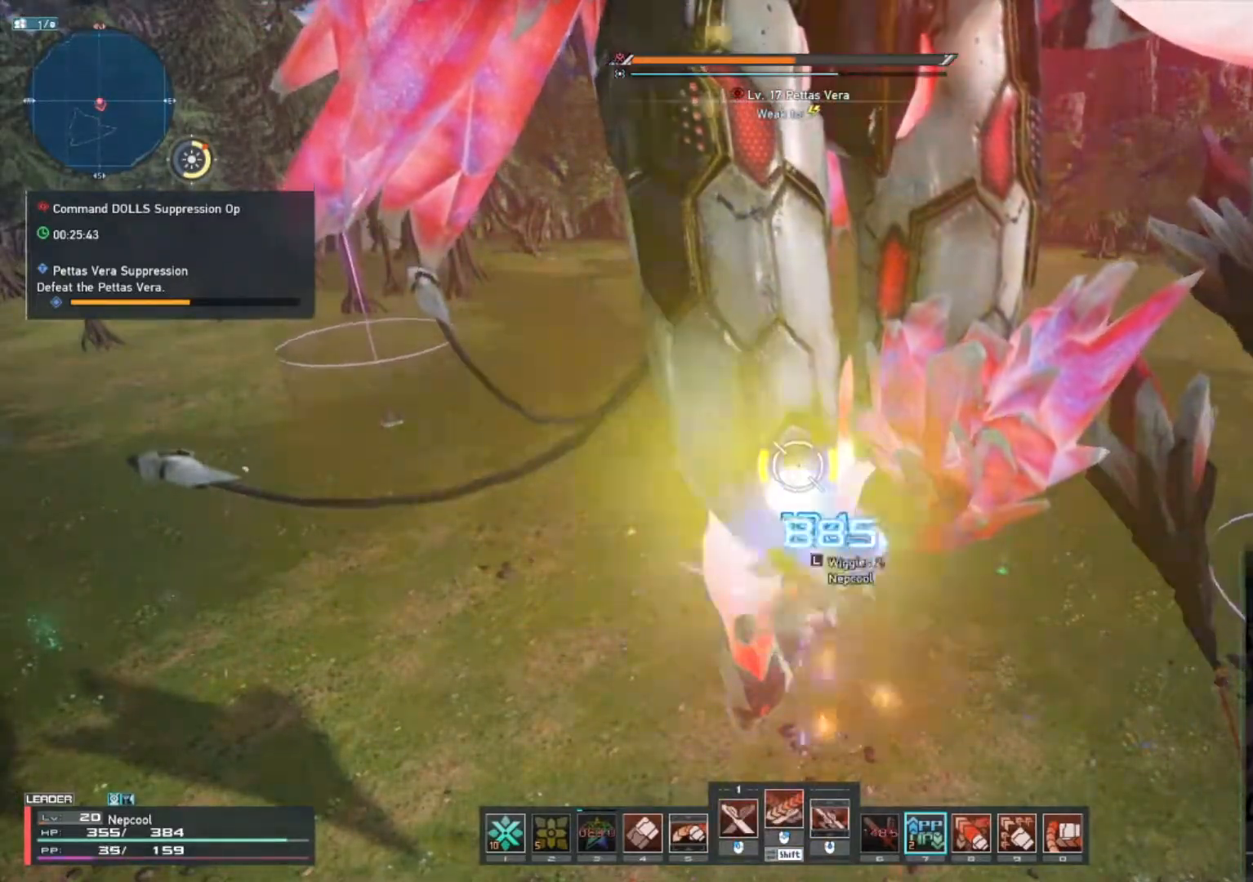
{"keys": ["shift_l"], "mouse": [], "events": [[383, "mouse_left", "up"], [400, "shift_l", "down"]]}
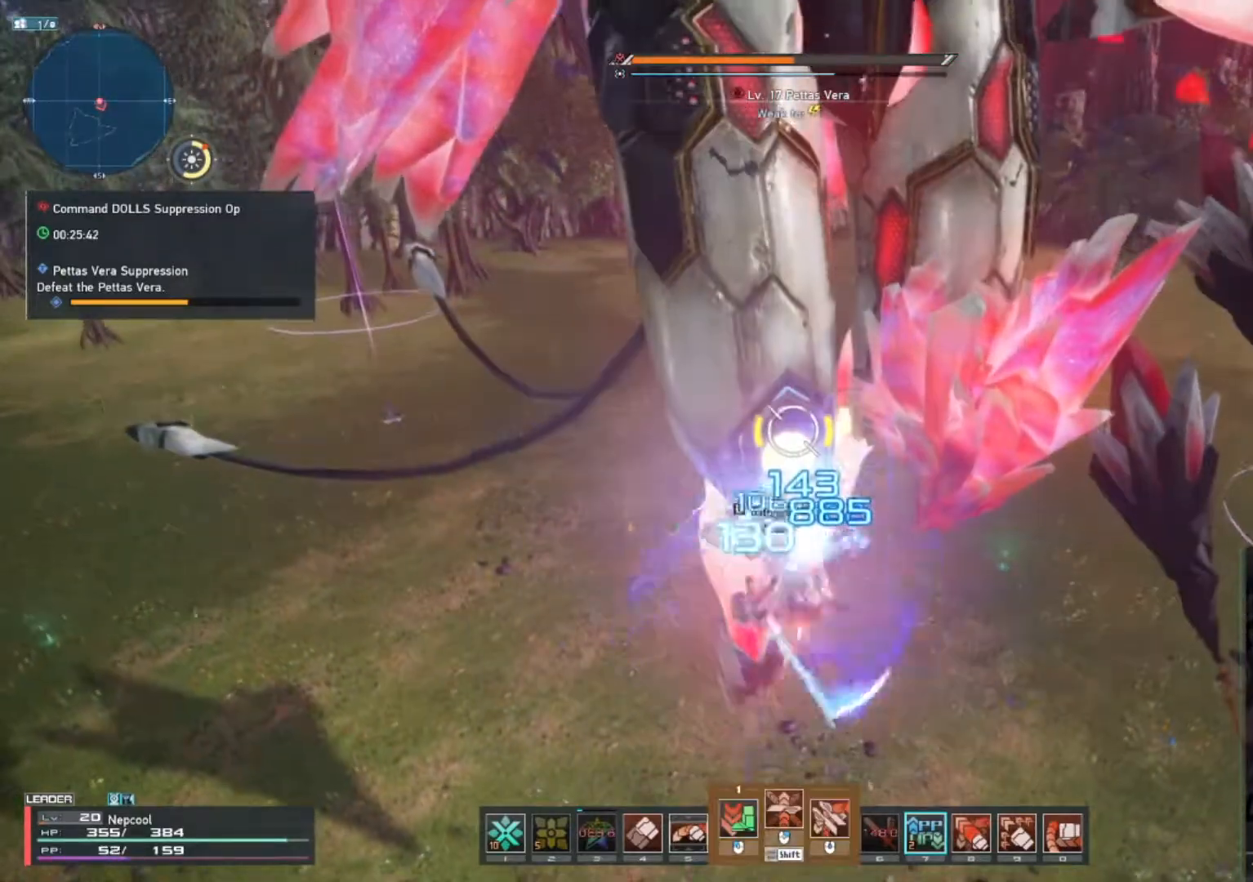
{"keys": [], "mouse": [], "events": [[83, "mouse_wheel", "down"], [167, "mouse_wheel", "up"], [233, "shift_l", "up"]]}
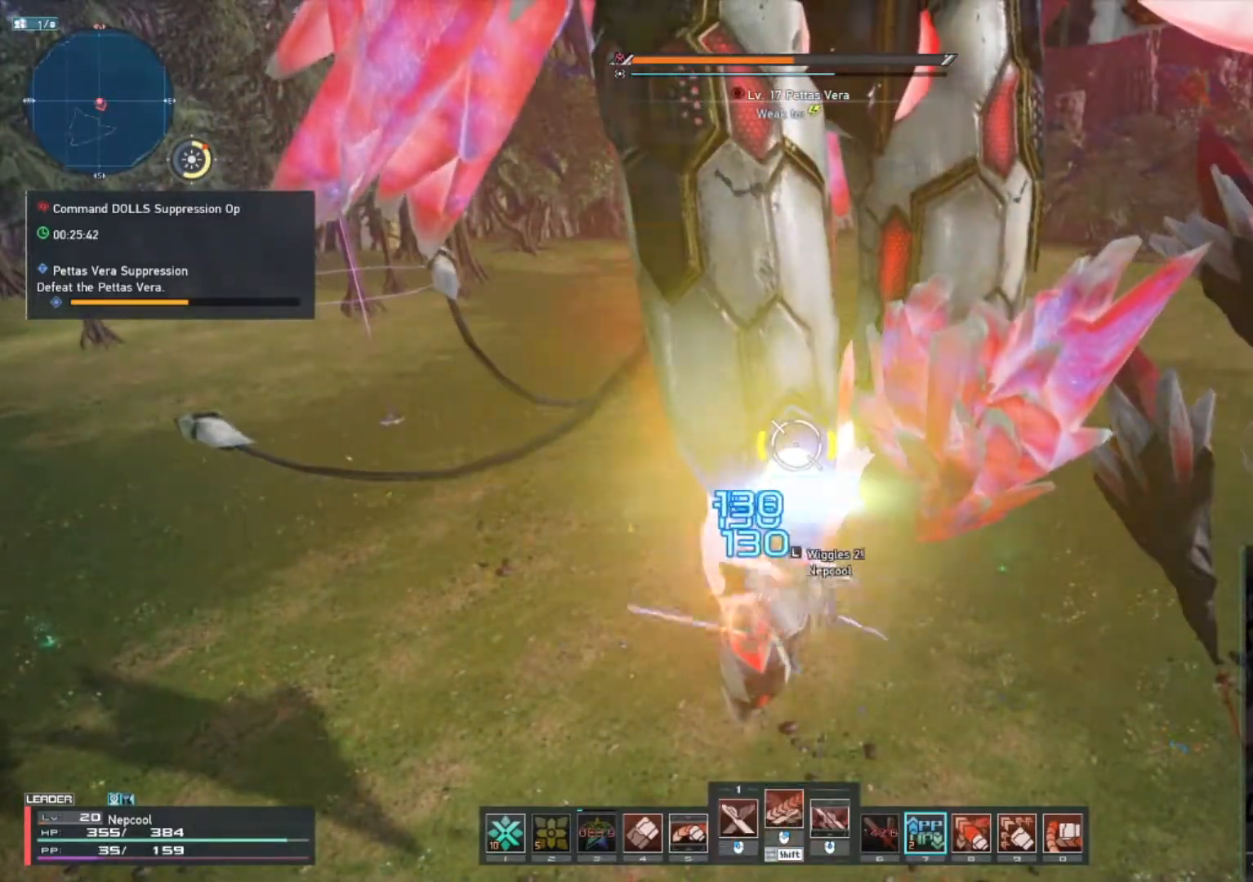
{"keys": [], "mouse": [], "events": []}
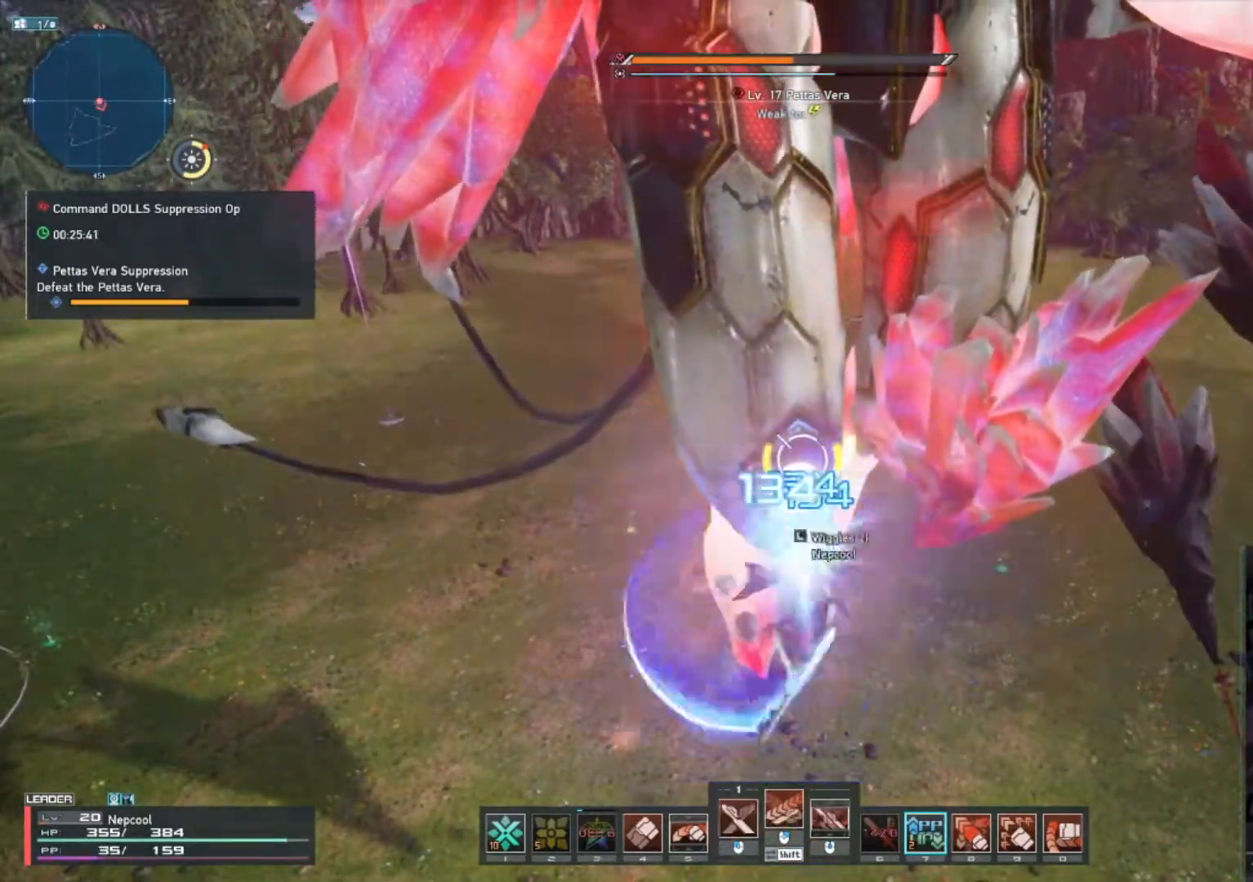
{"keys": [], "mouse": [], "events": []}
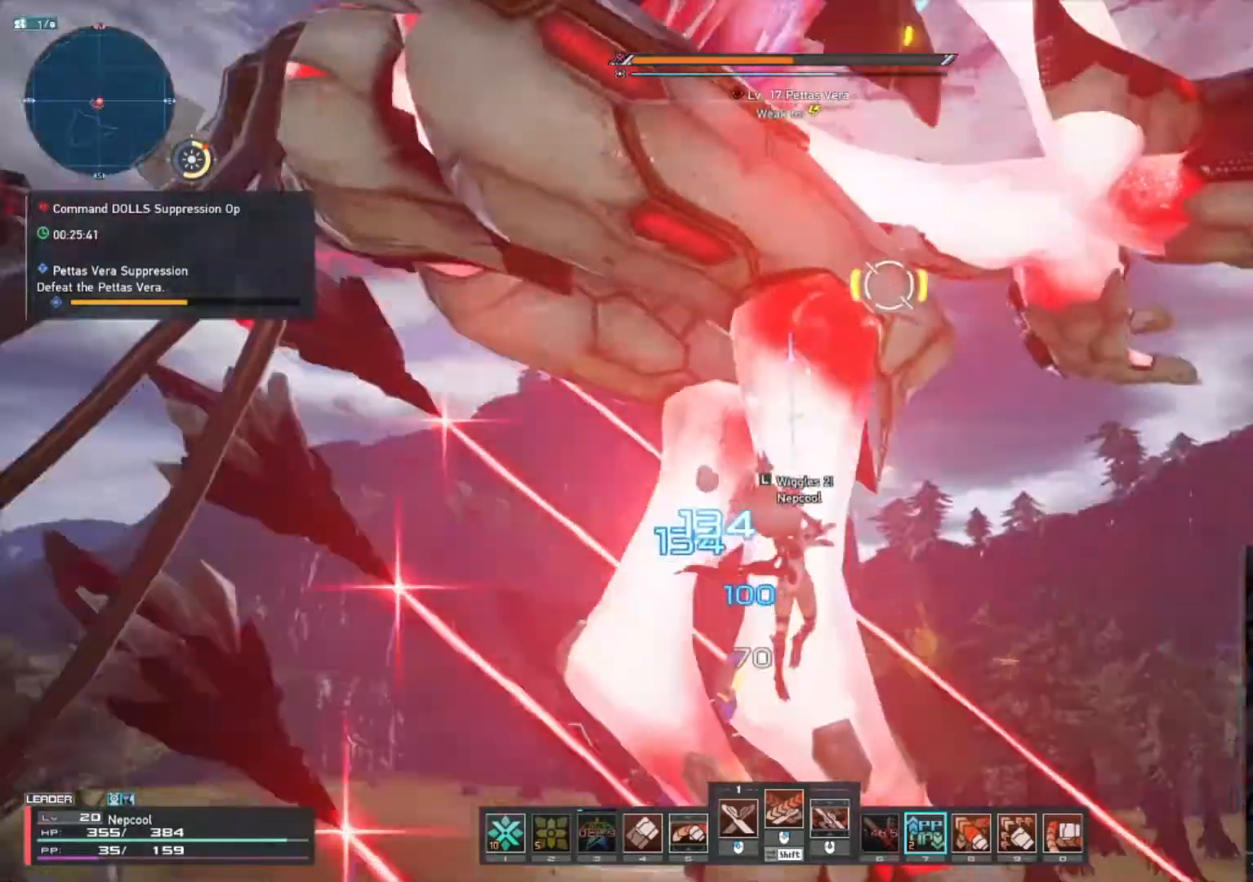
{"keys": [], "mouse": [], "events": []}
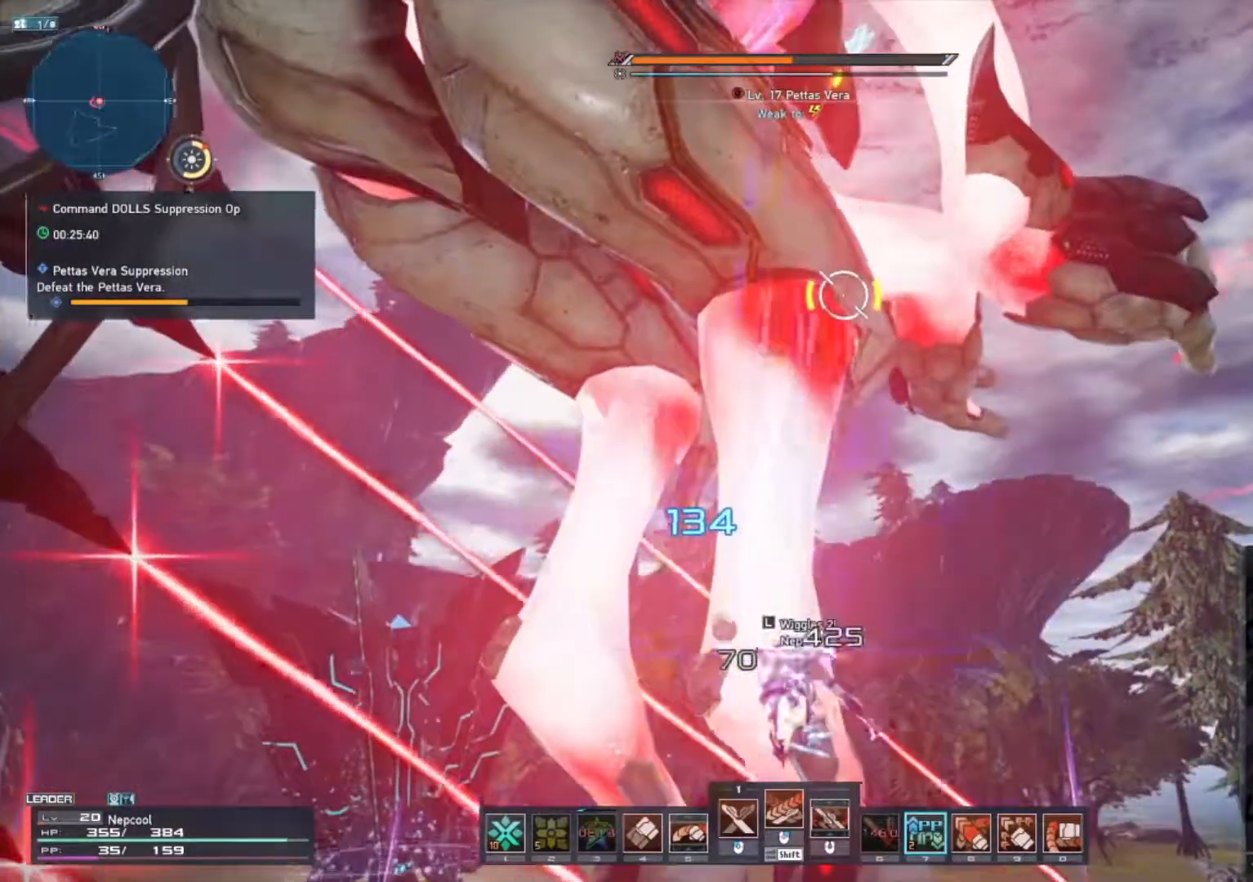
{"keys": [], "mouse": ["mb5"], "events": [[133, "mouse_left", "down"], [217, "mouse_left", "up"], [417, "mouse_mb5", "down"]]}
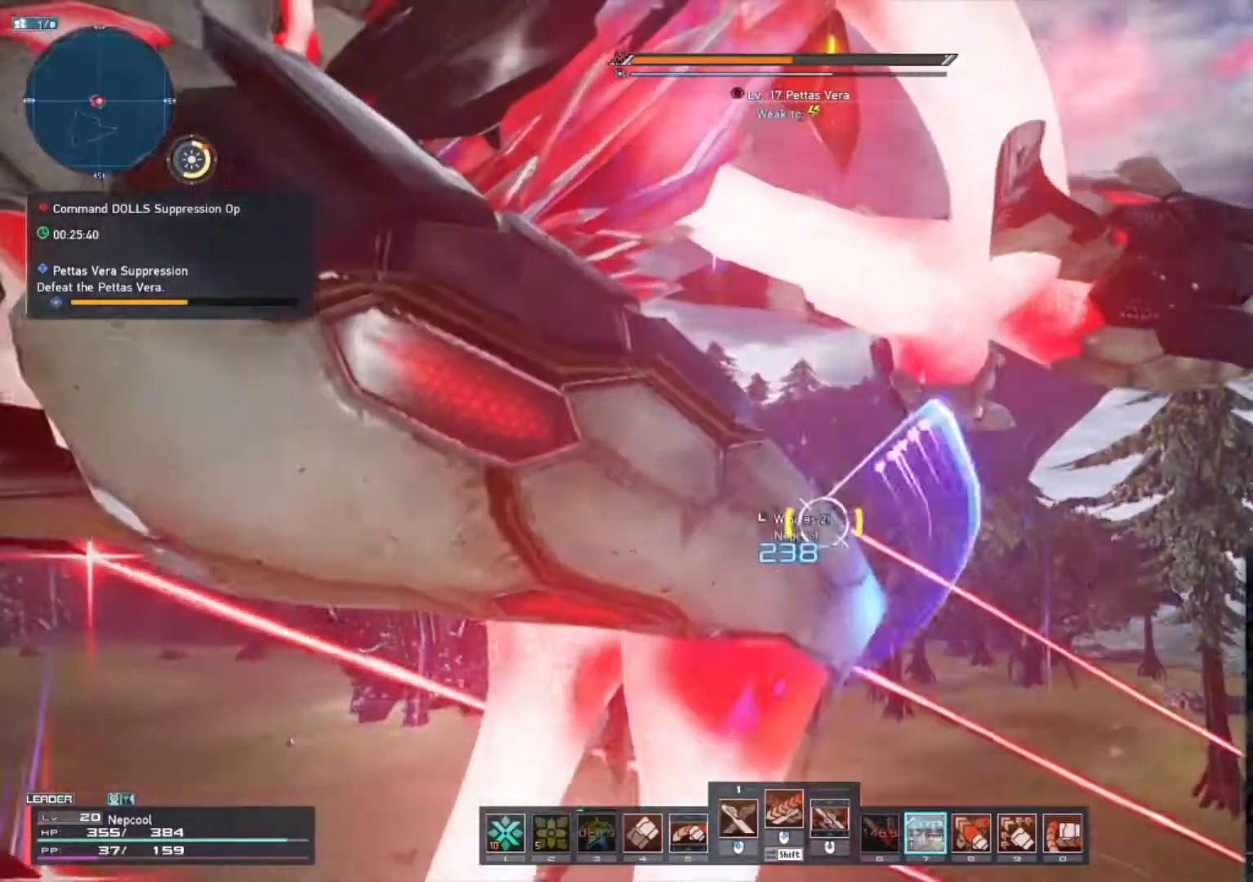
{"keys": [], "mouse": ["left"], "events": [[17, "mouse_mb5", "up"], [200, "mouse_left", "down"], [317, "mouse_left", "up"], [467, "mouse_left", "down"]]}
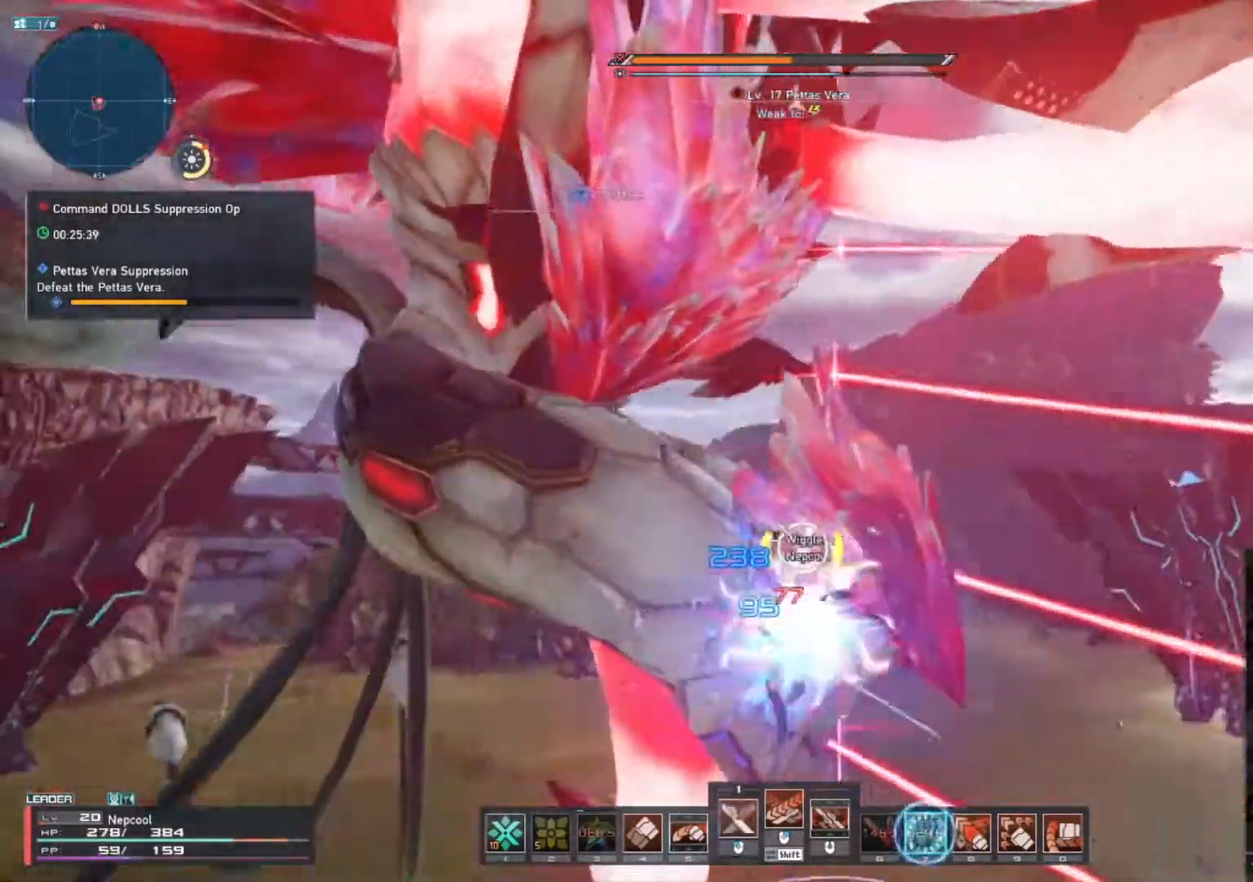
{"keys": [], "mouse": ["left"], "events": [[83, "mouse_left", "up"], [217, "mouse_left", "down"]]}
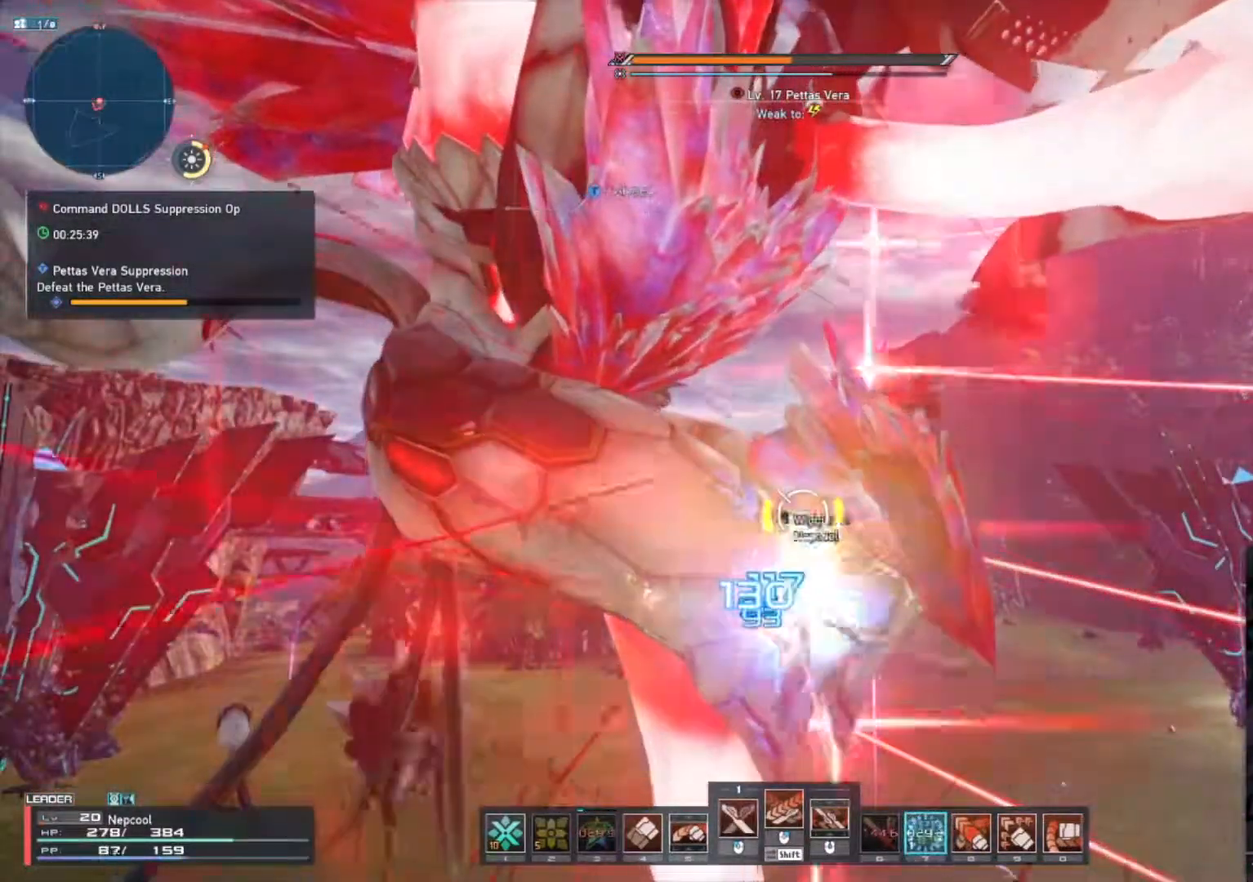
{"keys": [], "mouse": ["left"], "events": []}
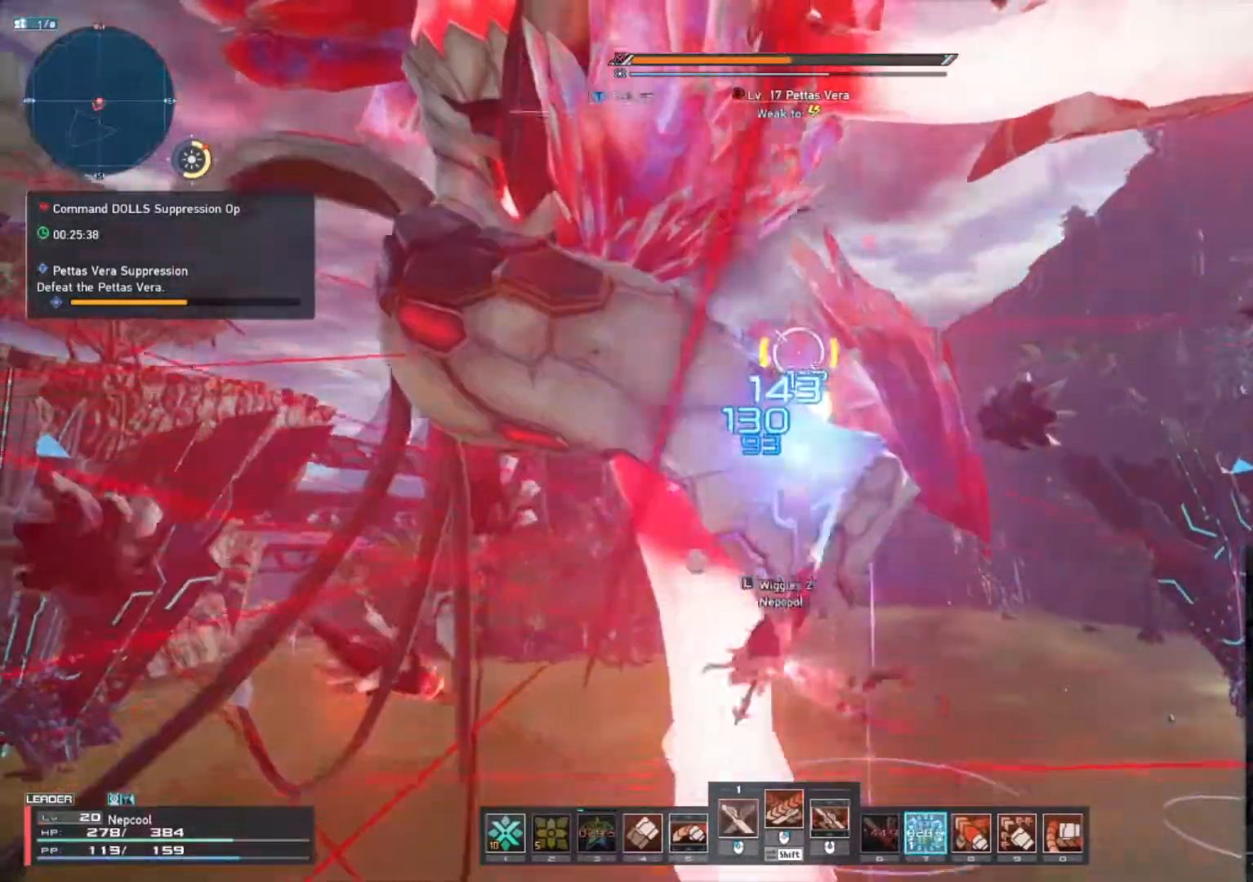
{"keys": ["shift_l"], "mouse": [], "events": [[150, "mouse_left", "up"], [183, "shift_l", "down"], [400, "mouse_wheel", "down"], [433, "mouse_wheel", "up"]]}
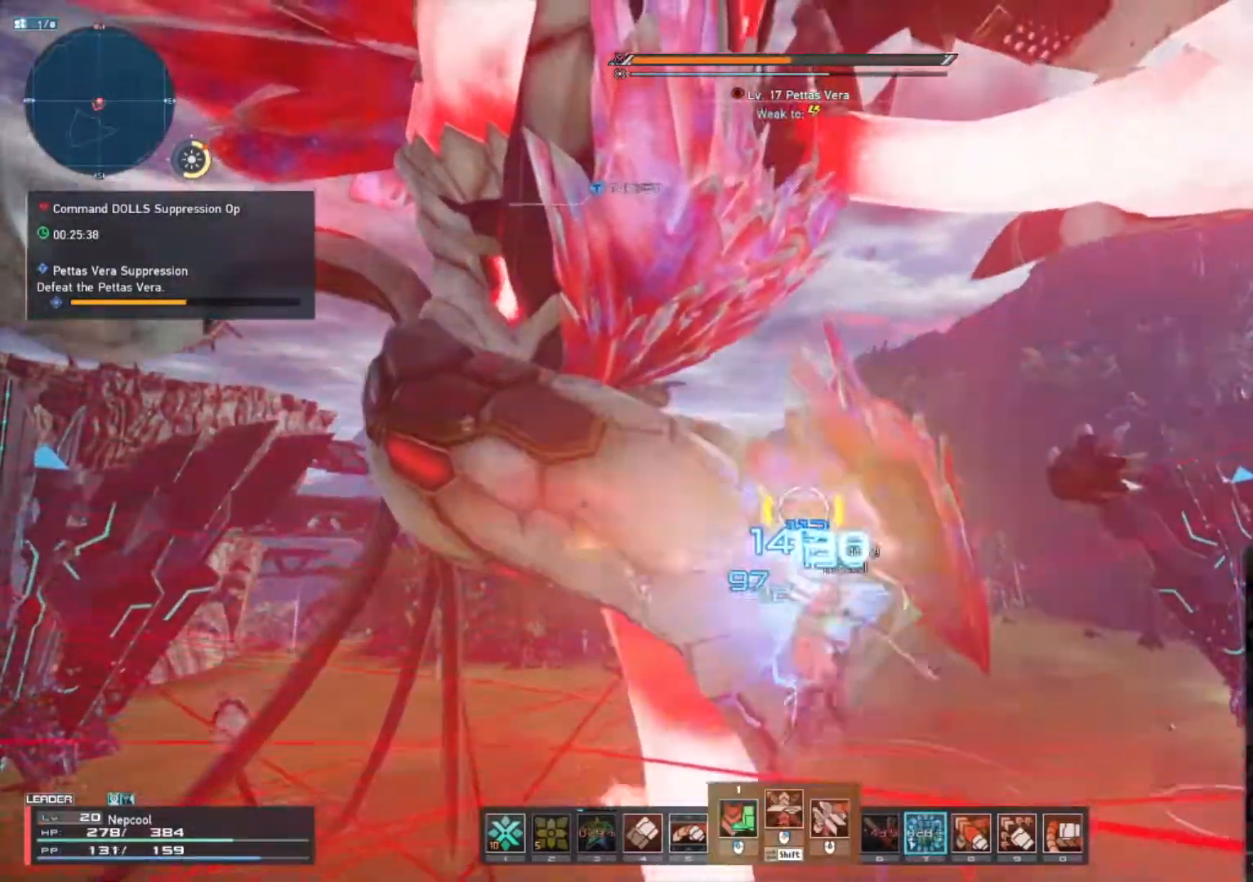
{"keys": [], "mouse": [], "events": [[67, "shift_l", "up"]]}
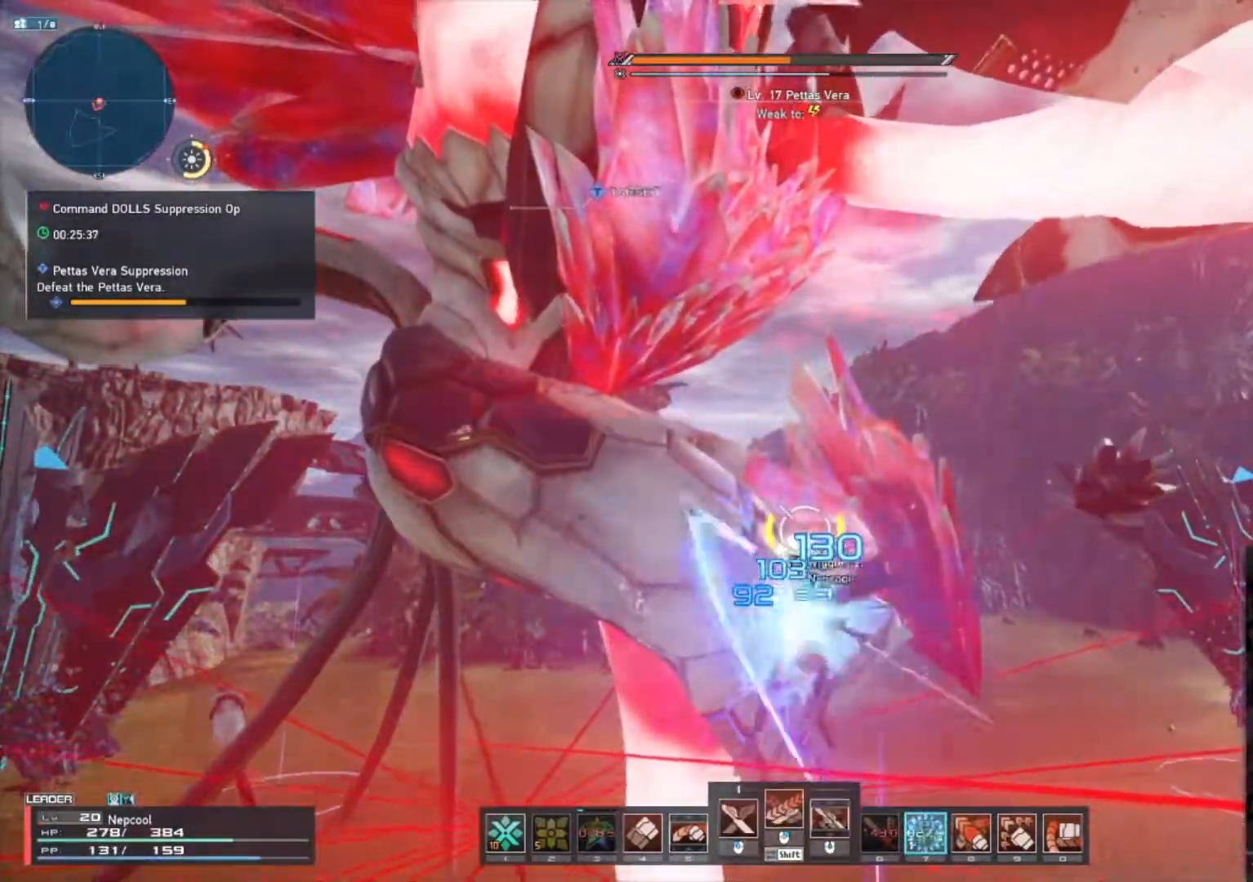
{"keys": [], "mouse": [], "events": []}
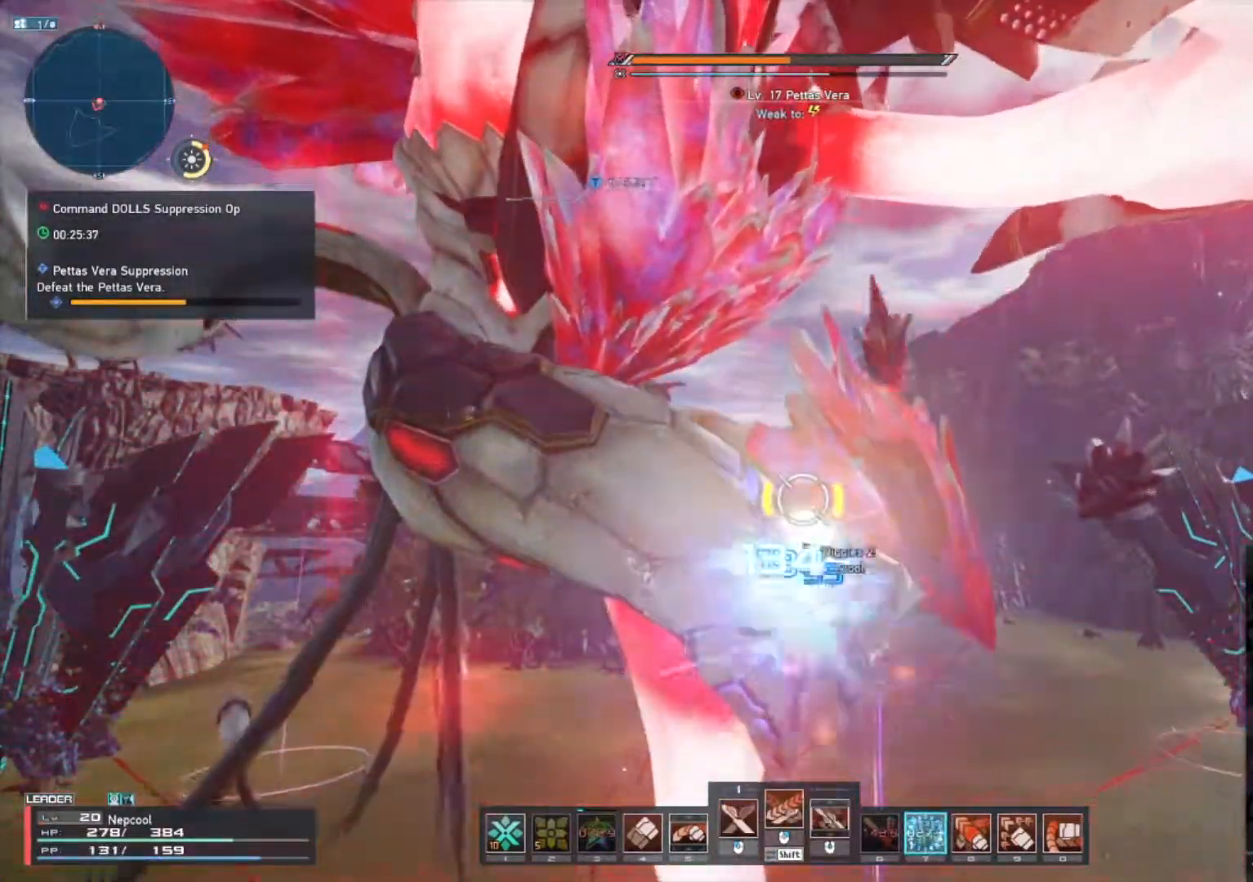
{"keys": ["shift_l"], "mouse": ["wheel"], "events": [[183, "shift_l", "down"], [483, "mouse_wheel", "down"]]}
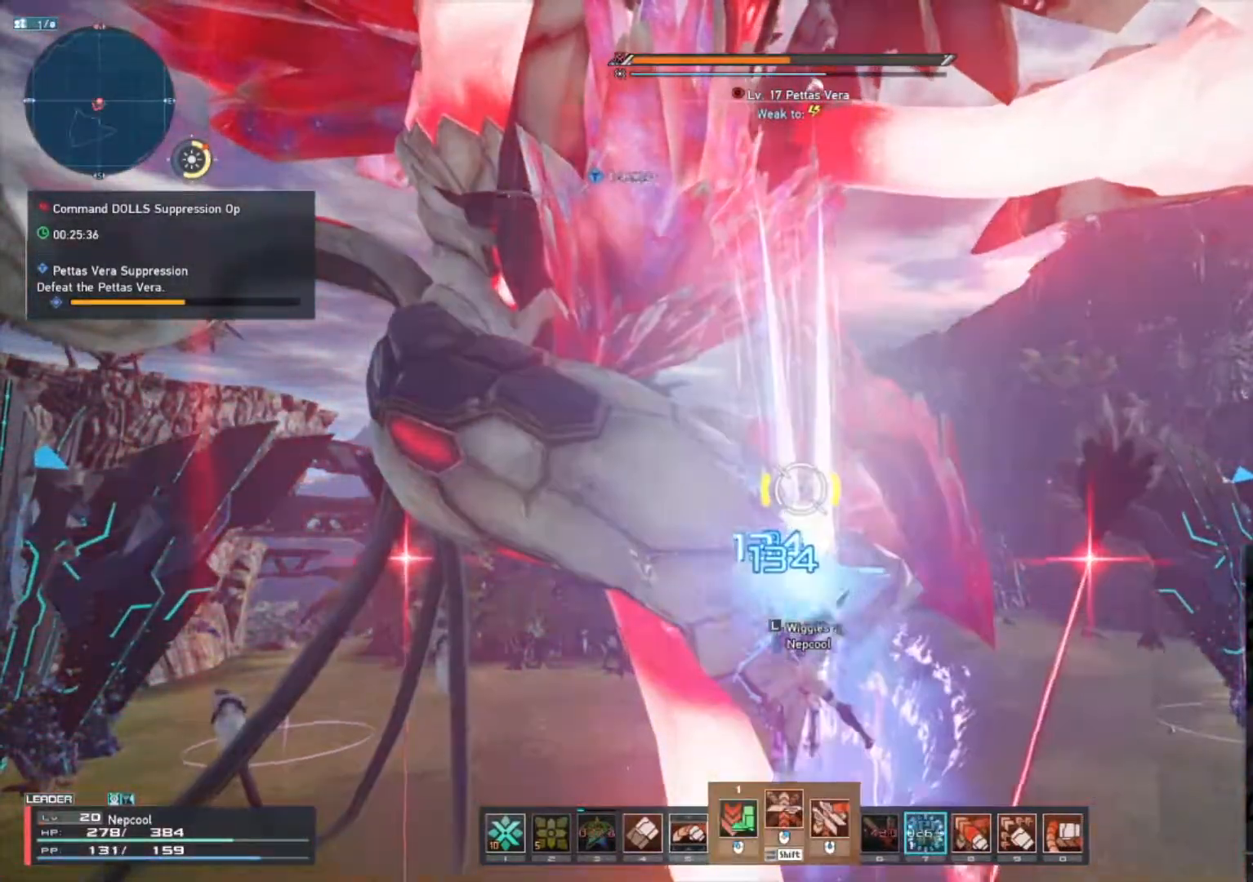
{"keys": [], "mouse": [], "events": [[133, "mouse_wheel", "up"], [267, "shift_l", "up"]]}
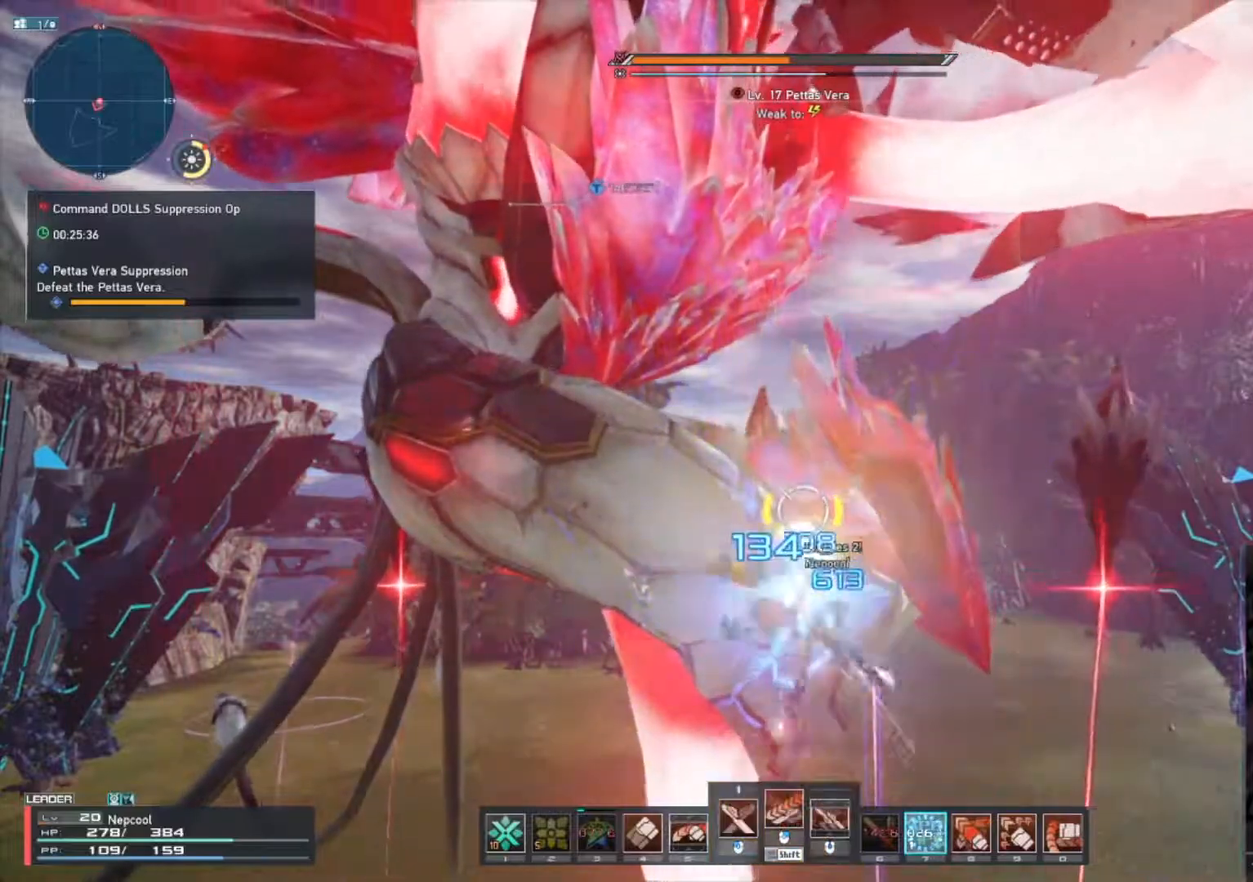
{"keys": [], "mouse": [], "events": []}
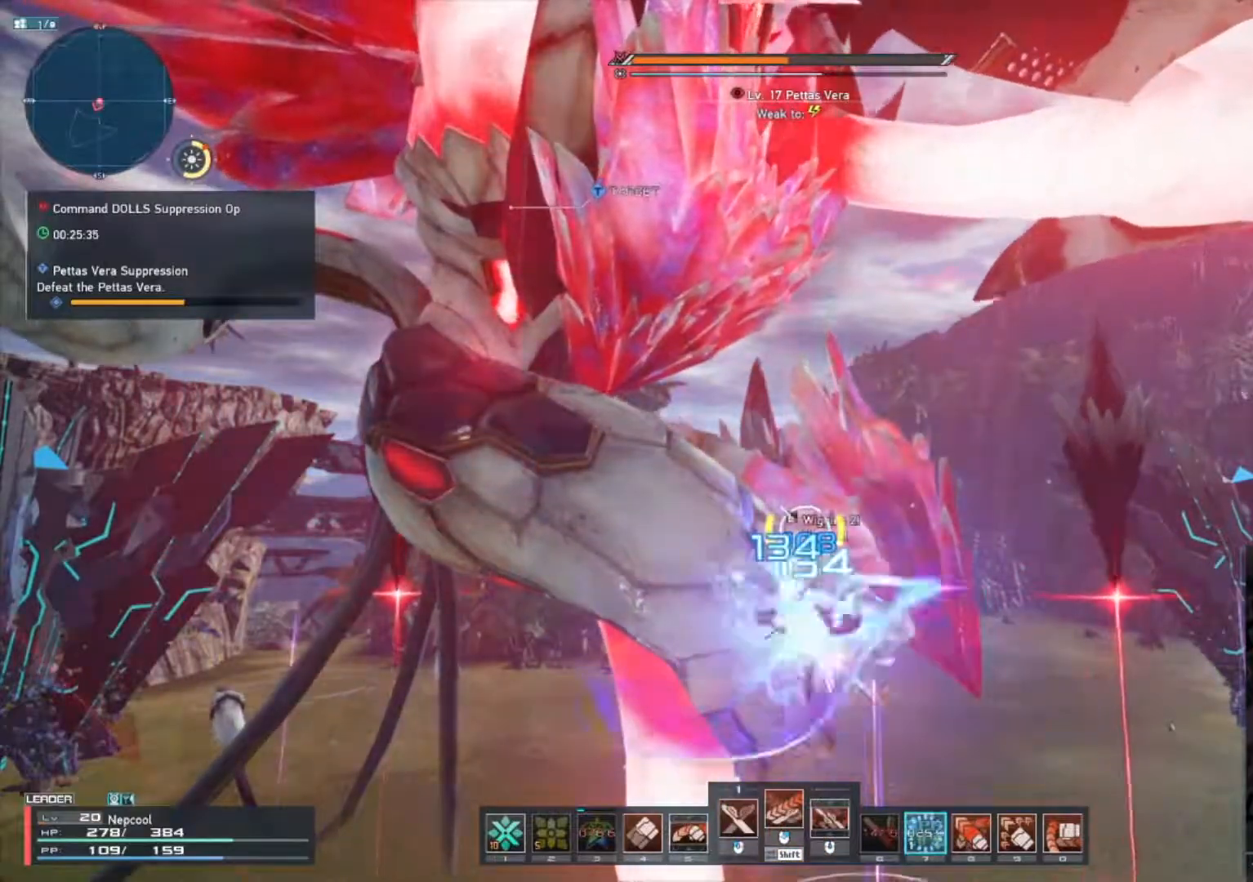
{"keys": [], "mouse": [], "events": []}
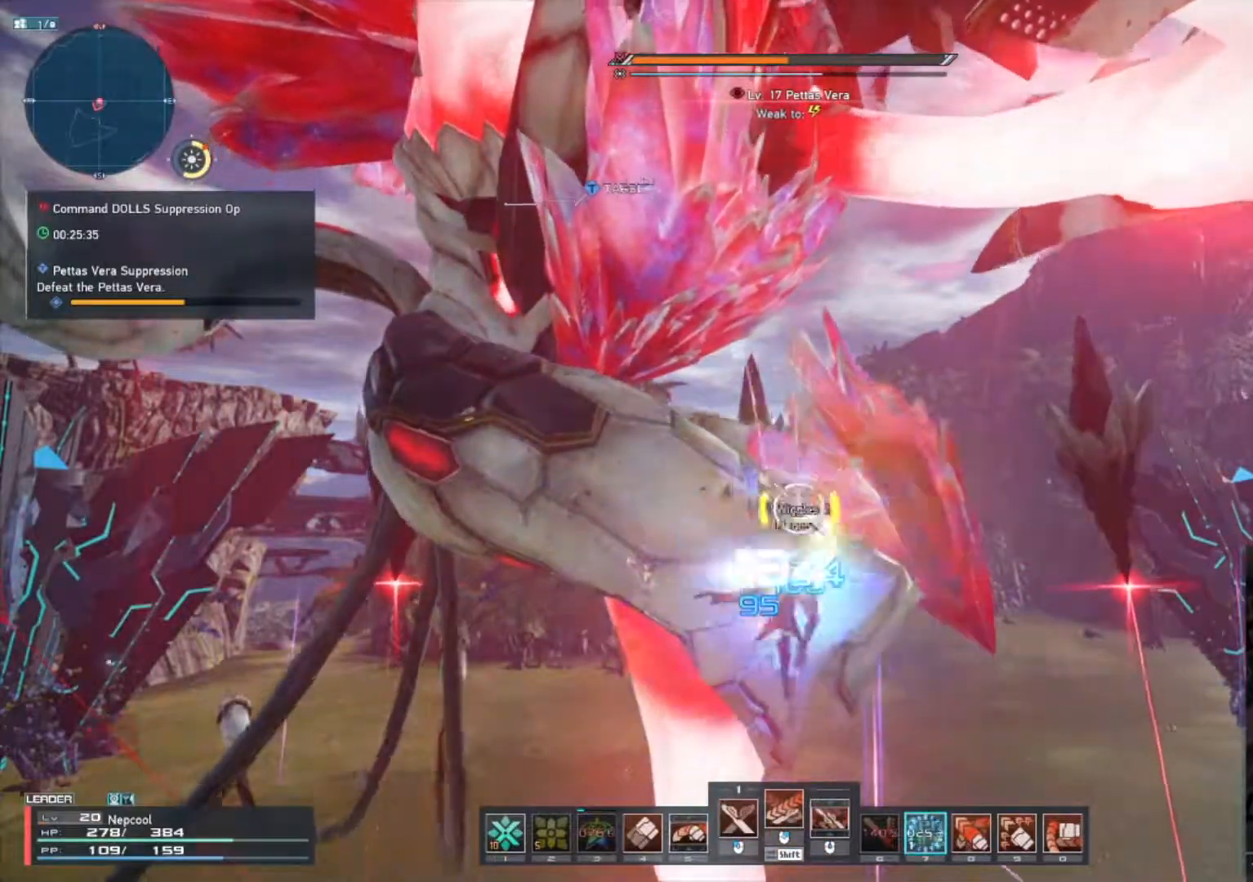
{"keys": [], "mouse": ["left"], "events": [[217, "mouse_left", "down"], [317, "mouse_left", "up"], [417, "mouse_left", "down"]]}
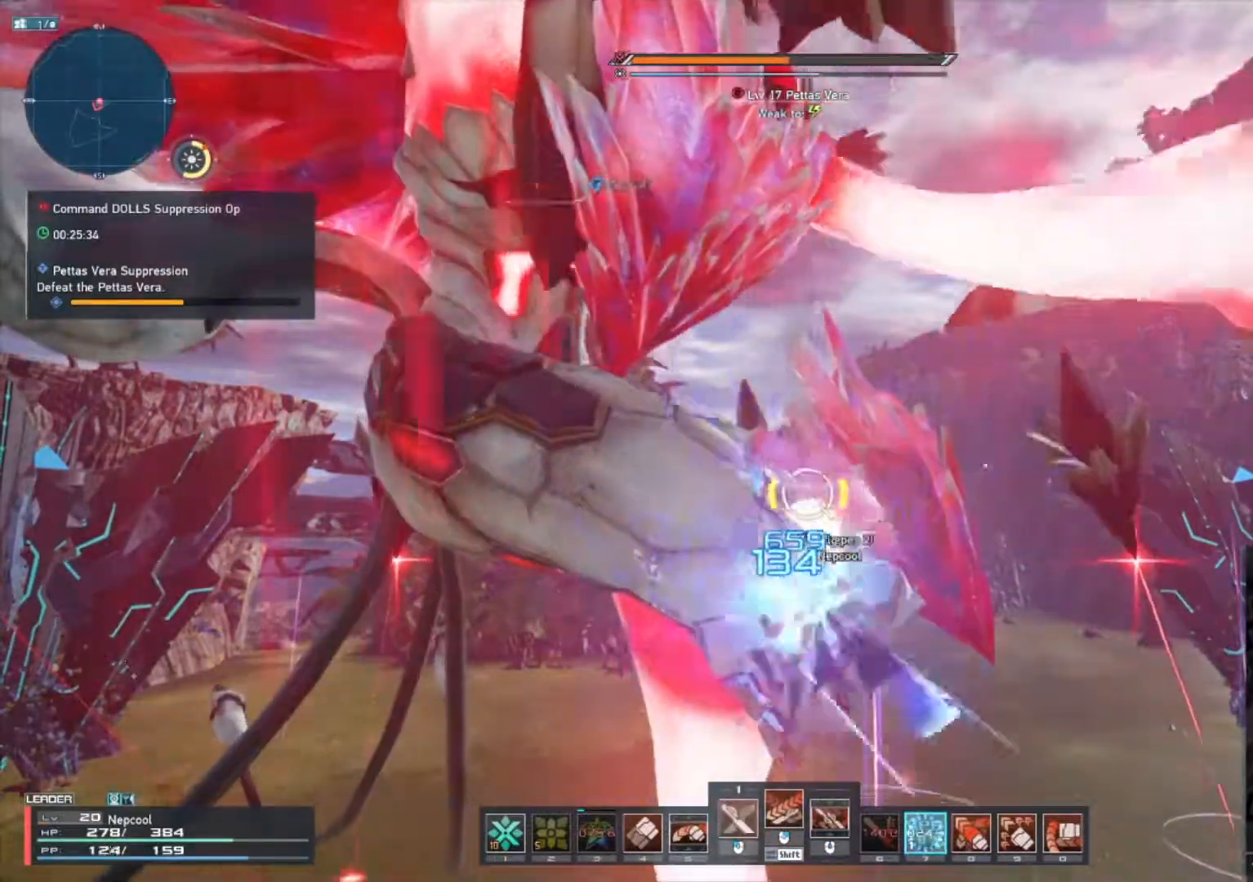
{"keys": ["shift_l"], "mouse": [], "events": [[467, "mouse_left", "up"], [500, "shift_l", "down"]]}
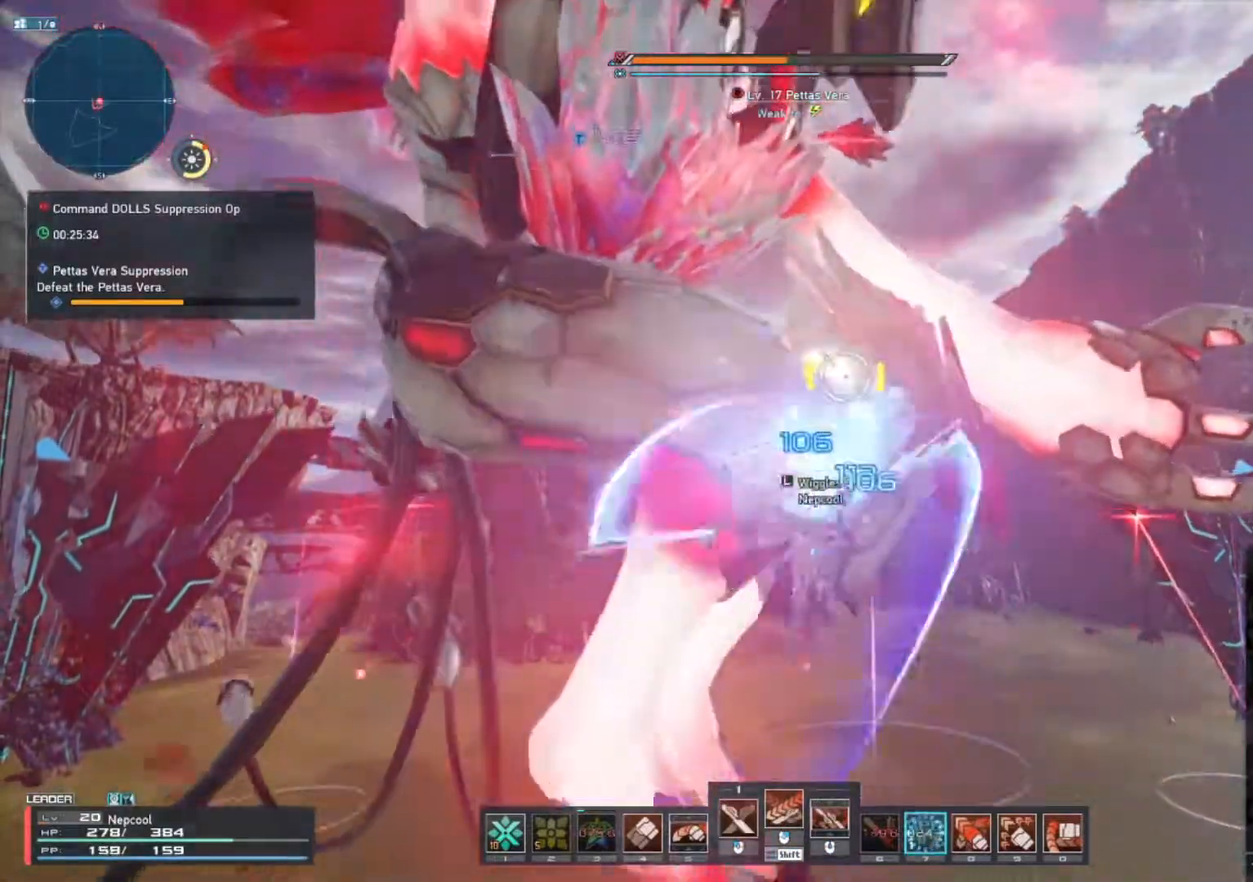
{"keys": [], "mouse": [], "events": [[167, "mouse_wheel", "down"], [250, "mouse_wheel", "up"], [317, "shift_l", "up"]]}
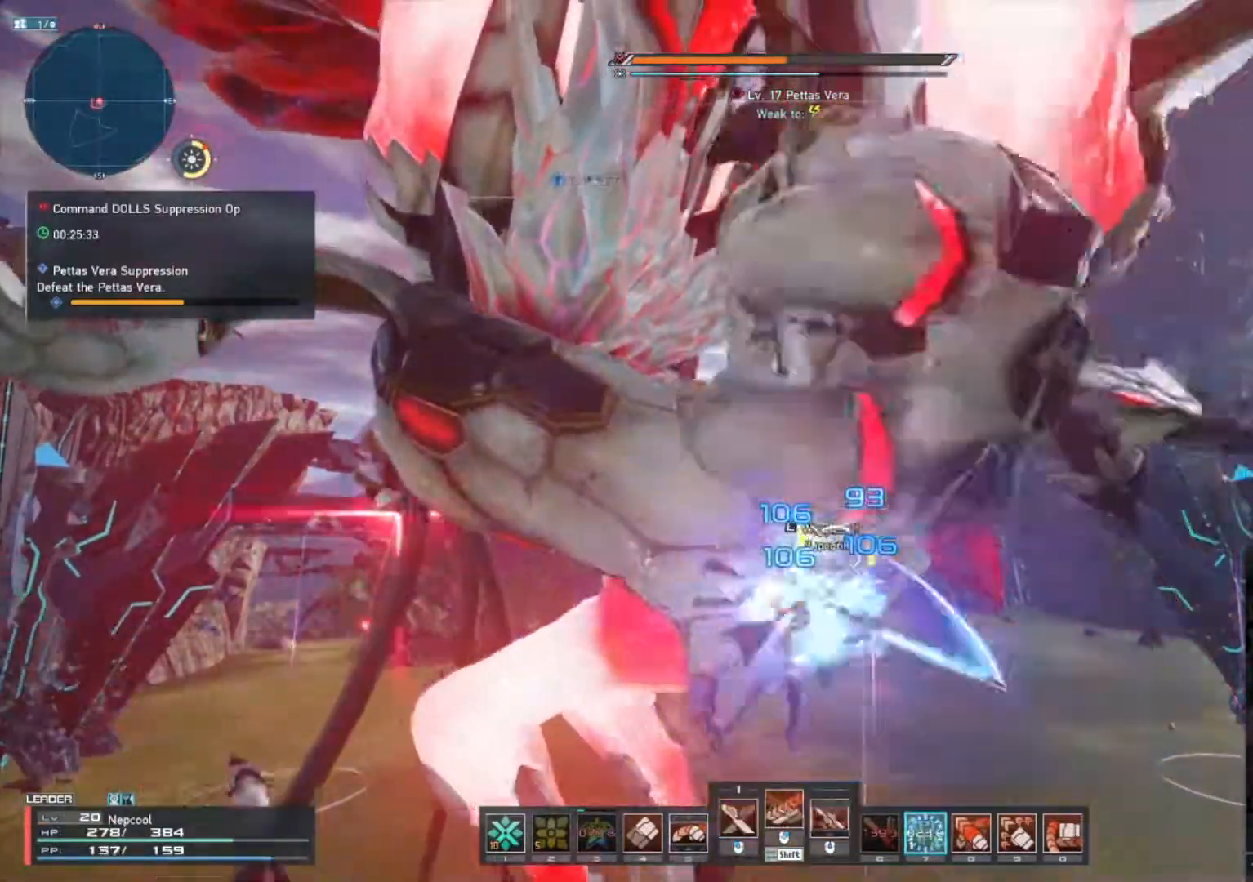
{"keys": [], "mouse": [], "events": []}
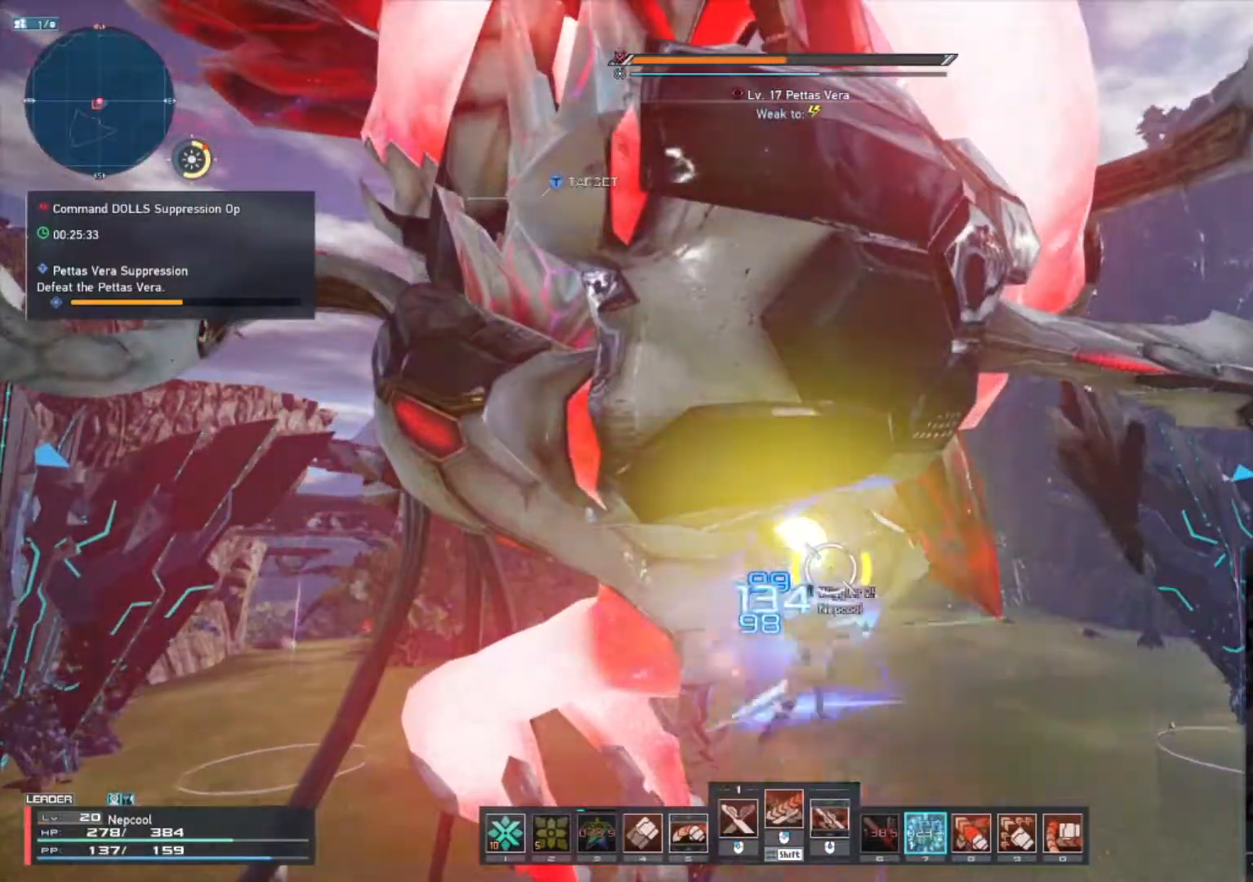
{"keys": [], "mouse": [], "events": []}
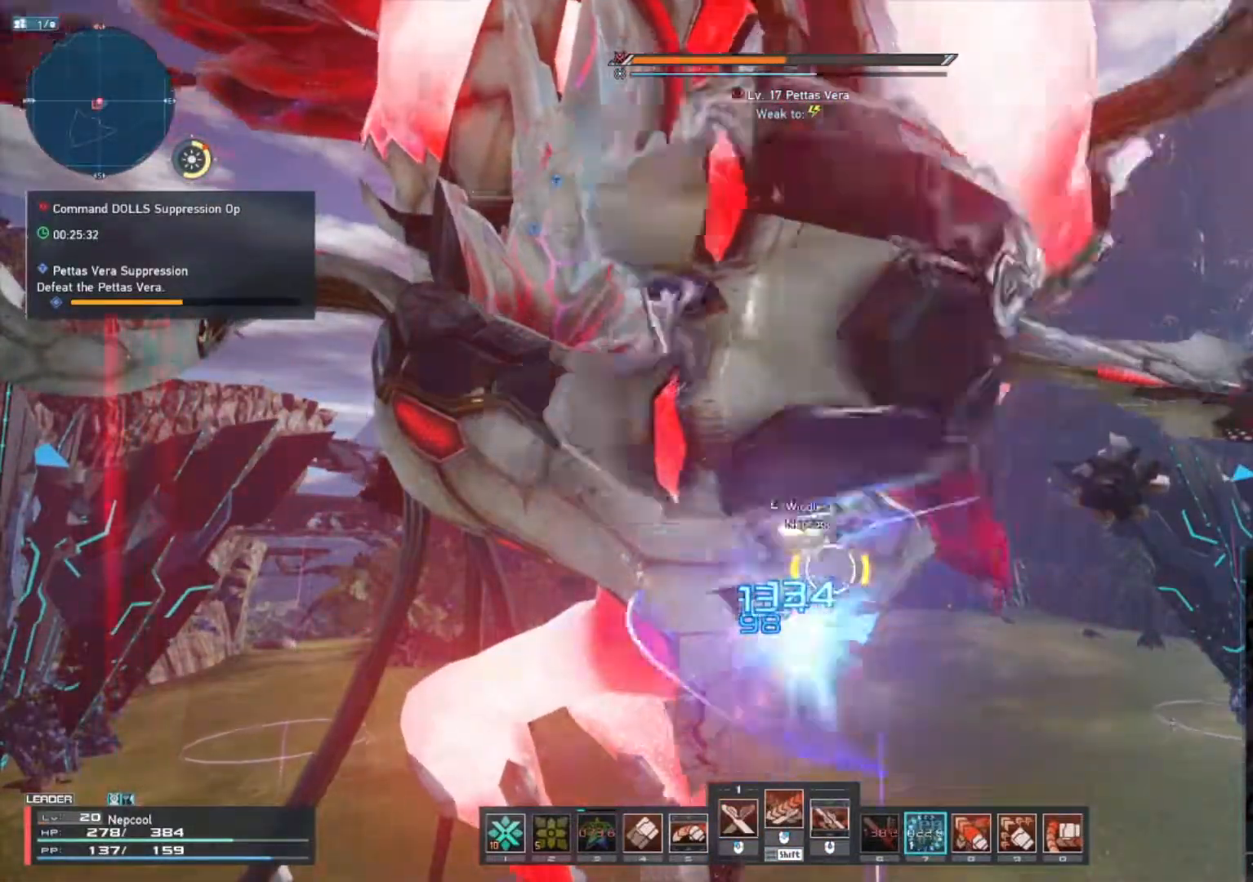
{"keys": ["shift_l", "w"], "mouse": ["right"], "events": [[250, "shift_l", "down"], [350, "w", "down"], [450, "mouse_right", "down"]]}
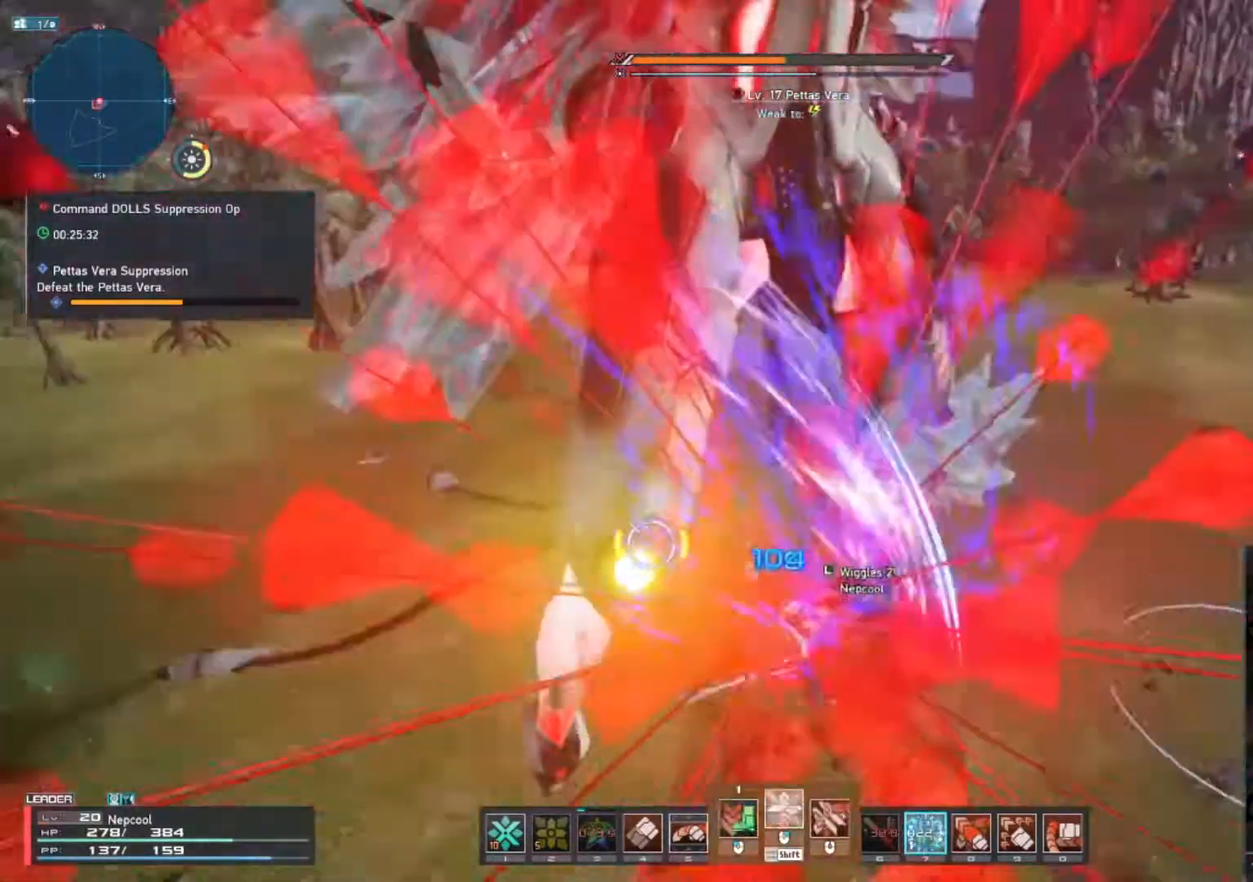
{"keys": [], "mouse": [], "events": [[50, "mouse_right", "up"], [167, "shift_l", "up"], [267, "w", "up"]]}
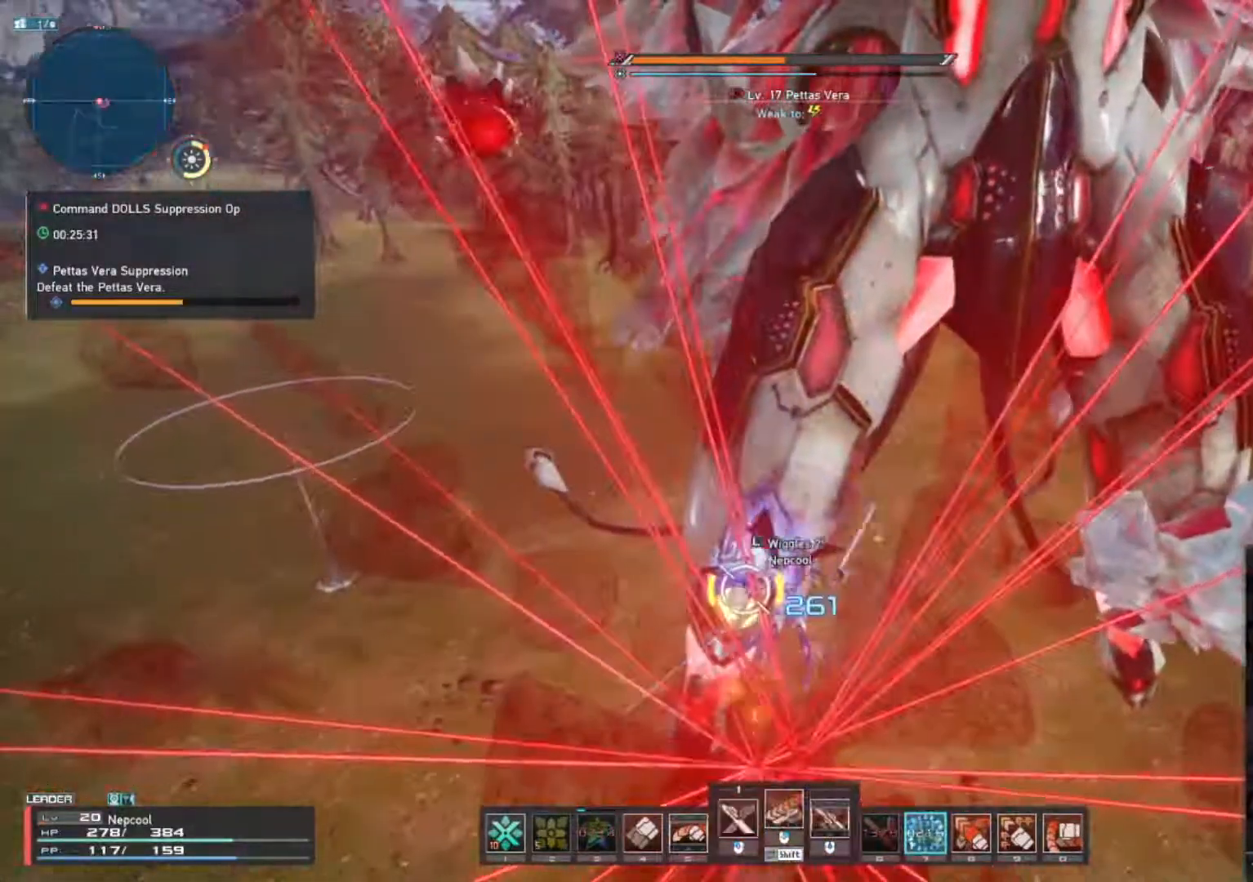
{"keys": [], "mouse": [], "events": []}
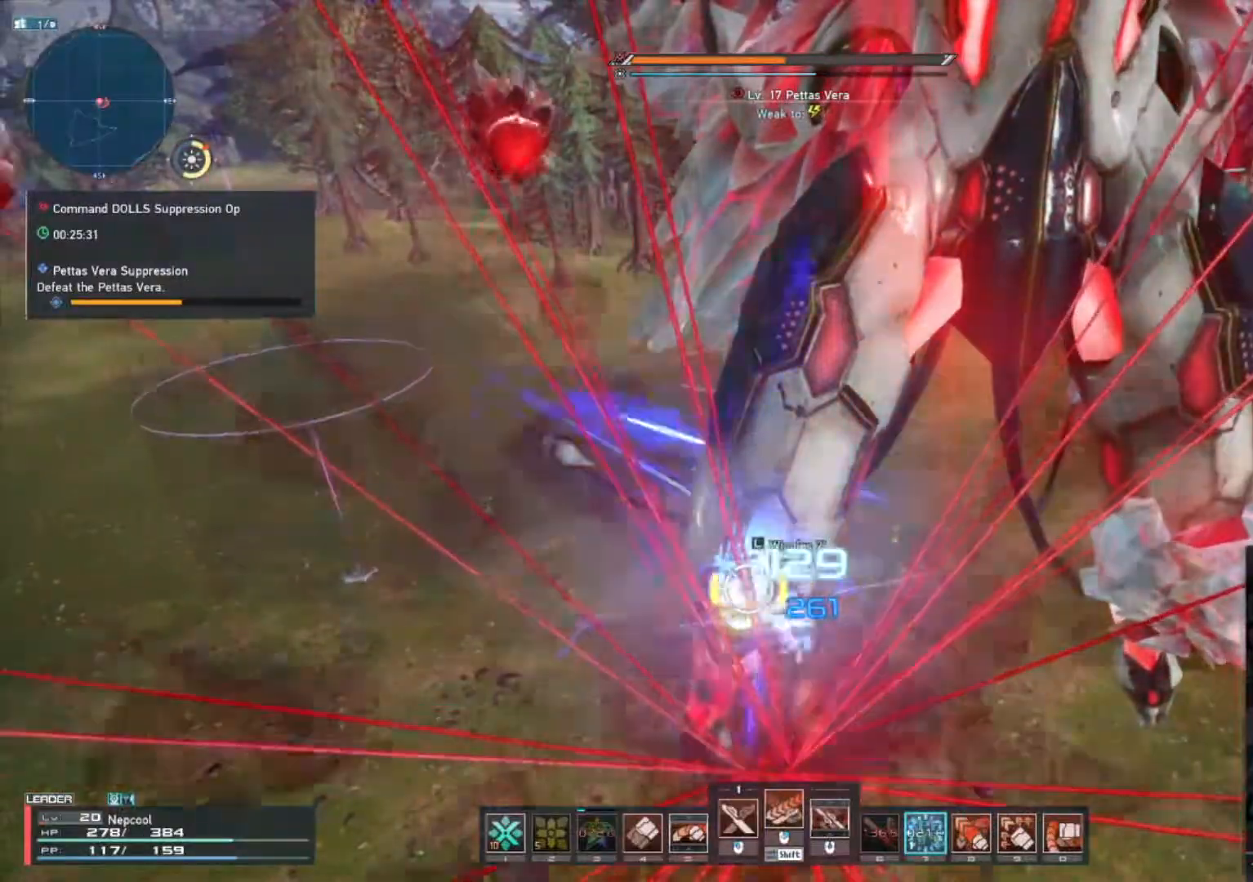
{"keys": [], "mouse": [], "events": [[267, "a", "down"], [317, "mouse_mb4", "down"], [417, "a", "up"], [417, "mouse_mb4", "up"]]}
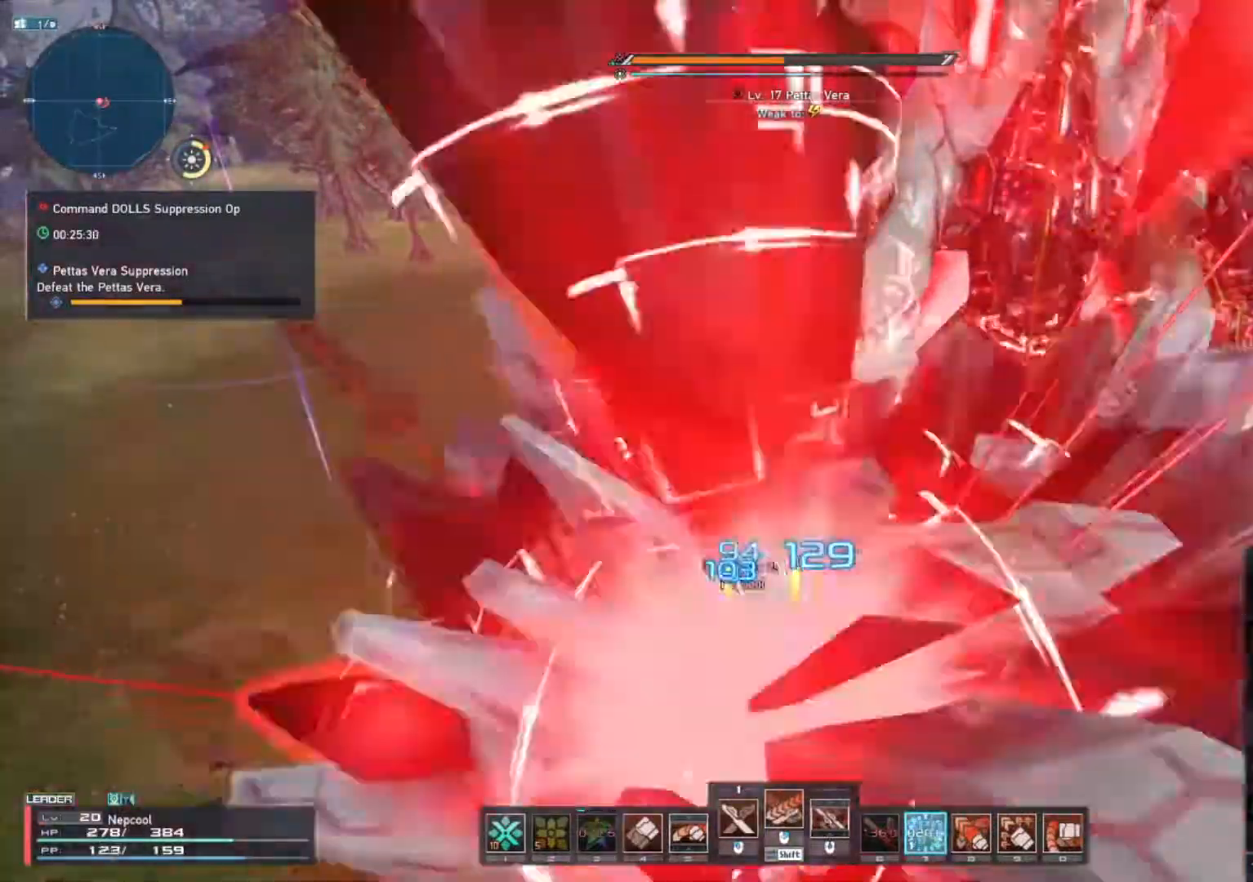
{"keys": [], "mouse": [], "events": [[83, "mouse_left", "down"], [167, "mouse_left", "up"]]}